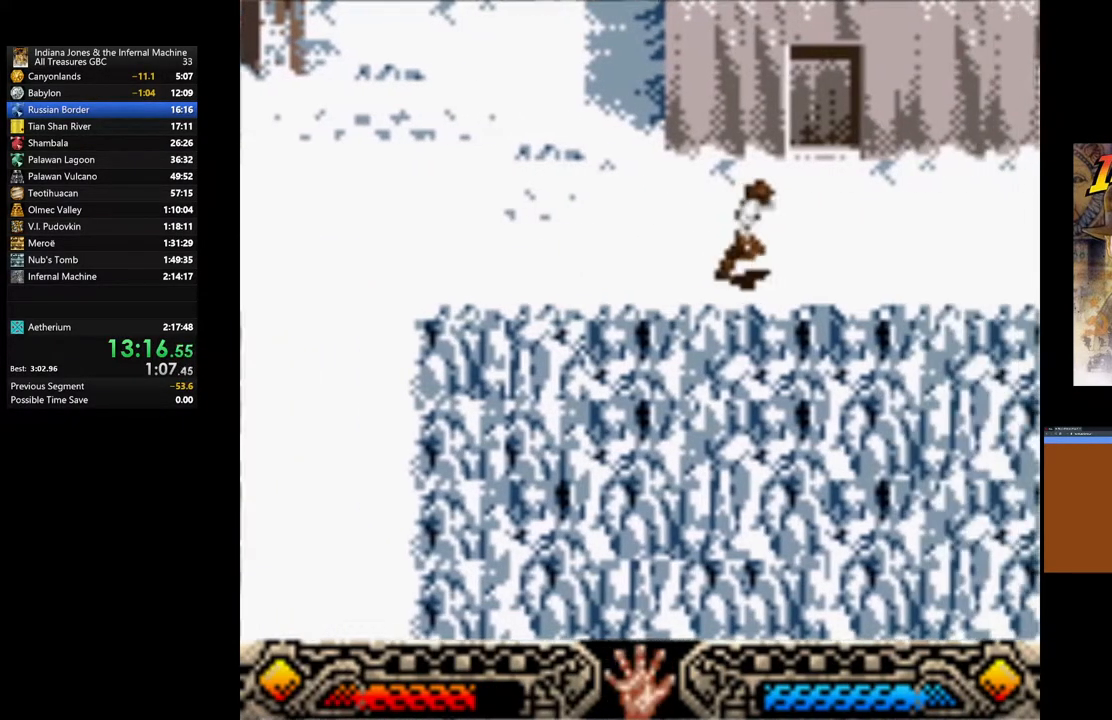
Gameplay with a controller (Xbox layout); each line is a JSON object with the inputs held at the frame after it. "events" lists button and stick changes between this image and that frame as [ms after this image, input, new state], when the widget could be followed in between.
{"buttons": [], "left_stick": "up-right", "right_stick": "center", "events": []}
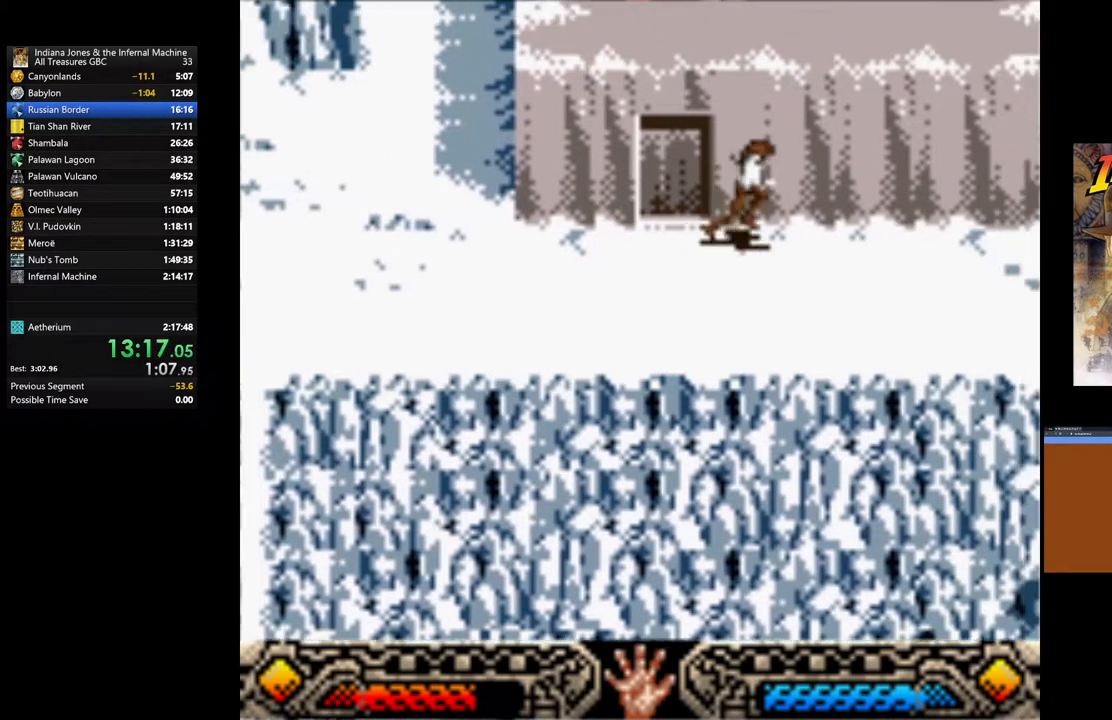
{"buttons": [], "left_stick": "up-right", "right_stick": "center", "events": []}
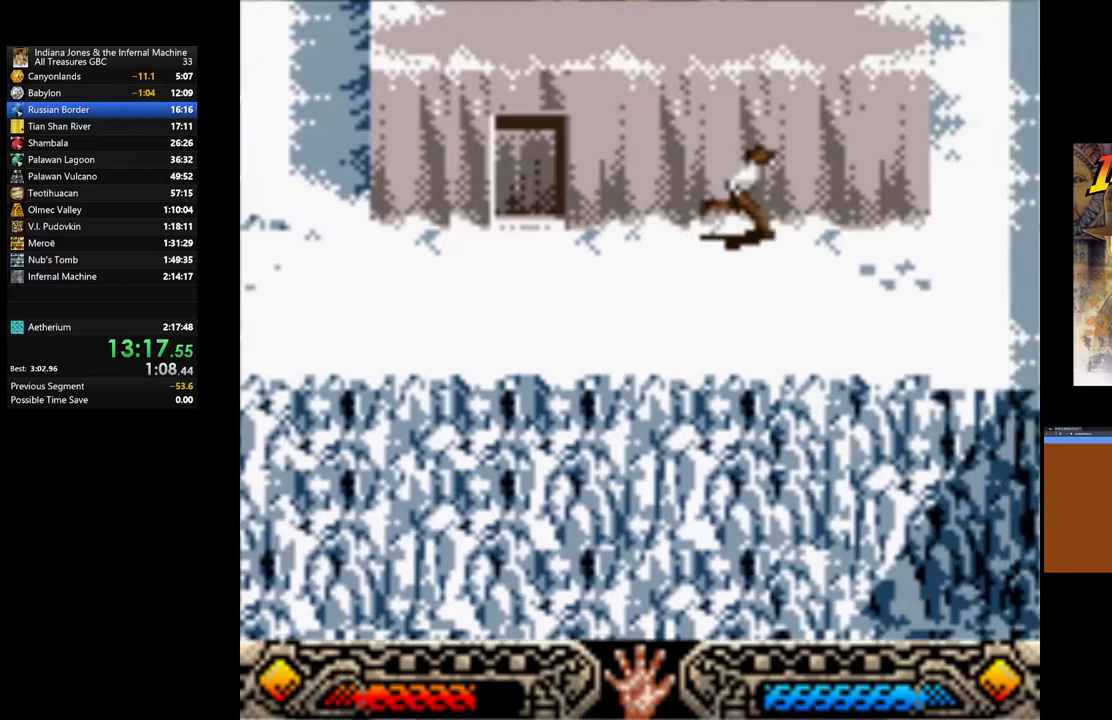
{"buttons": [], "left_stick": "up-right", "right_stick": "center", "events": []}
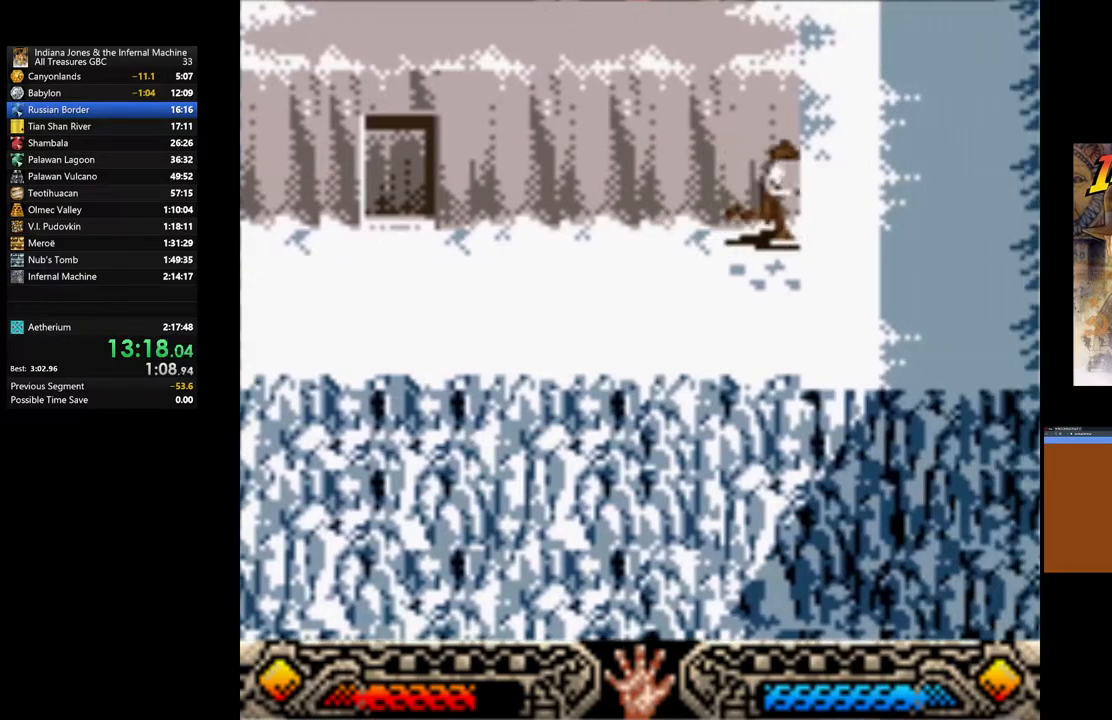
{"buttons": [], "left_stick": "up", "right_stick": "center", "events": [[133, "left_stick", "up"]]}
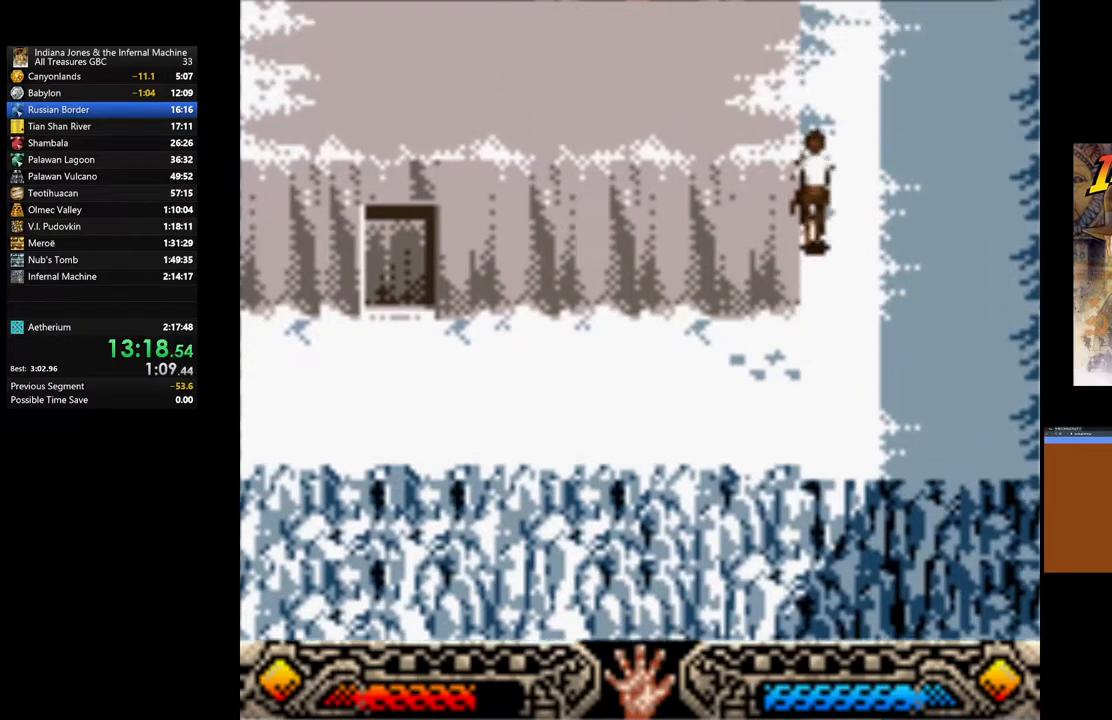
{"buttons": [], "left_stick": "up", "right_stick": "center", "events": []}
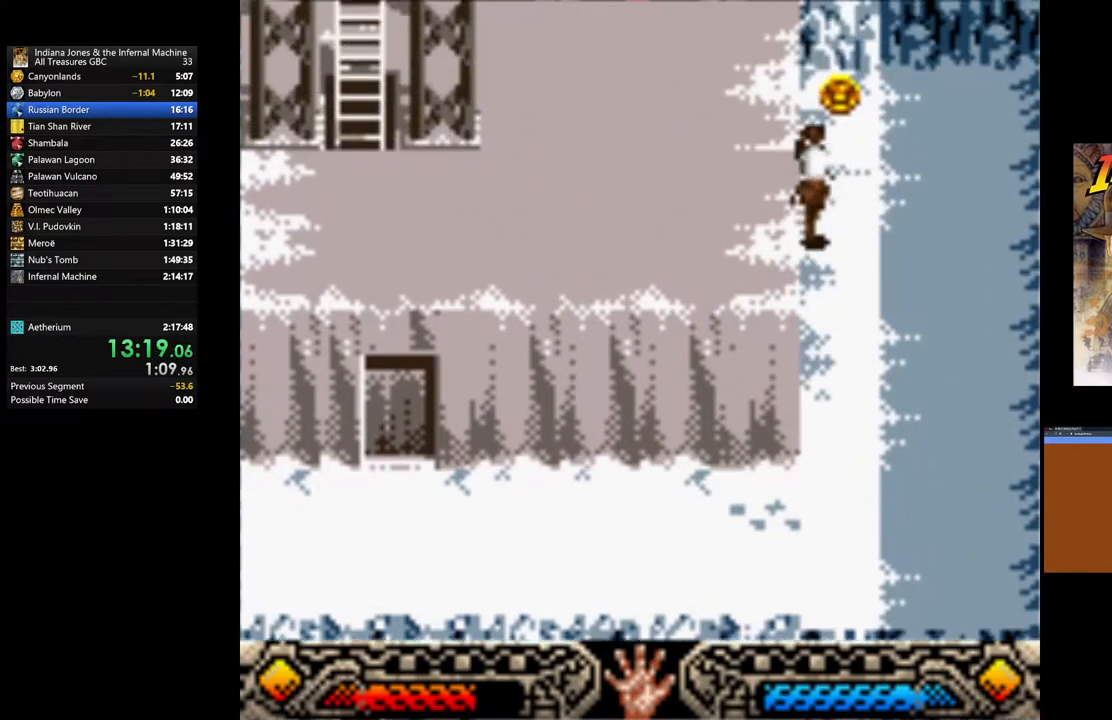
{"buttons": [], "left_stick": "down", "right_stick": "center", "events": [[350, "A", "down"], [383, "left_stick", "down"], [450, "A", "up"]]}
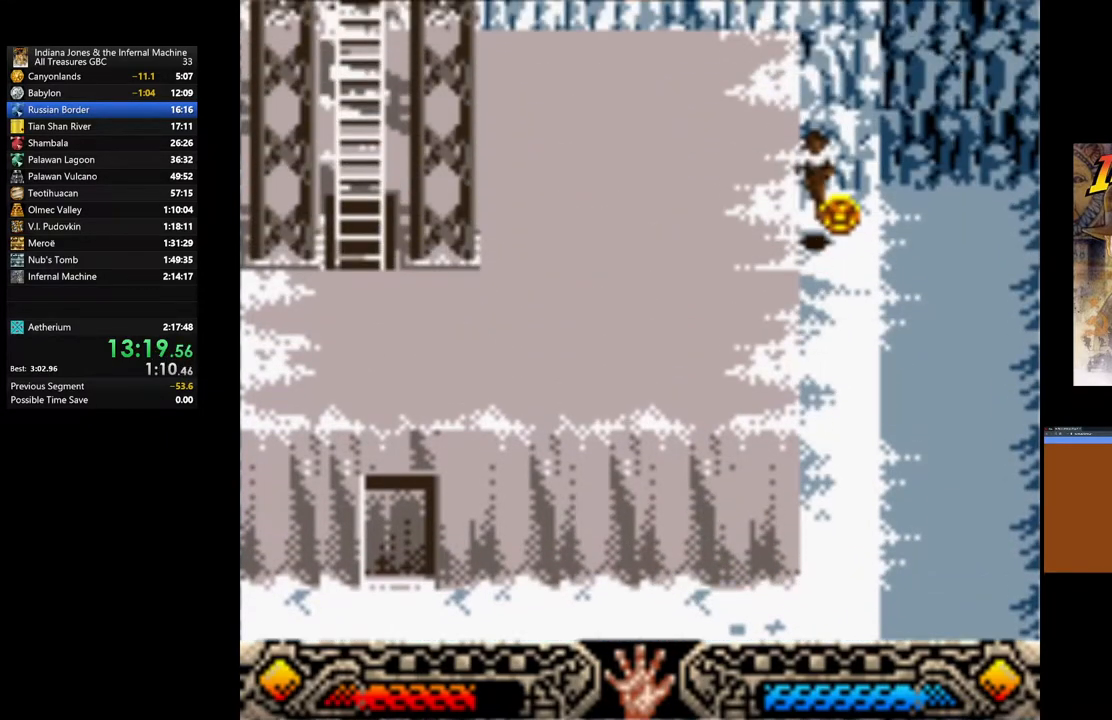
{"buttons": ["A"], "left_stick": "down", "right_stick": "center", "events": [[33, "A", "down"], [150, "A", "up"], [233, "A", "down"], [350, "A", "up"], [450, "A", "down"]]}
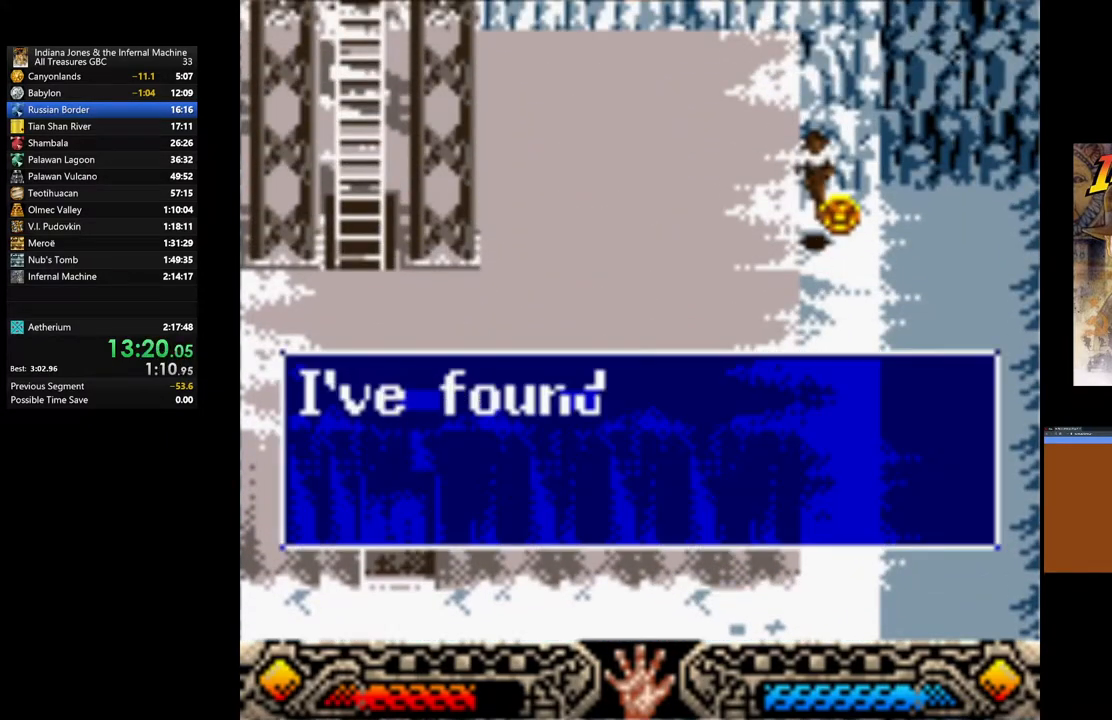
{"buttons": [], "left_stick": "down", "right_stick": "center", "events": [[50, "A", "up"], [133, "A", "down"], [233, "A", "up"], [333, "A", "down"], [433, "A", "up"]]}
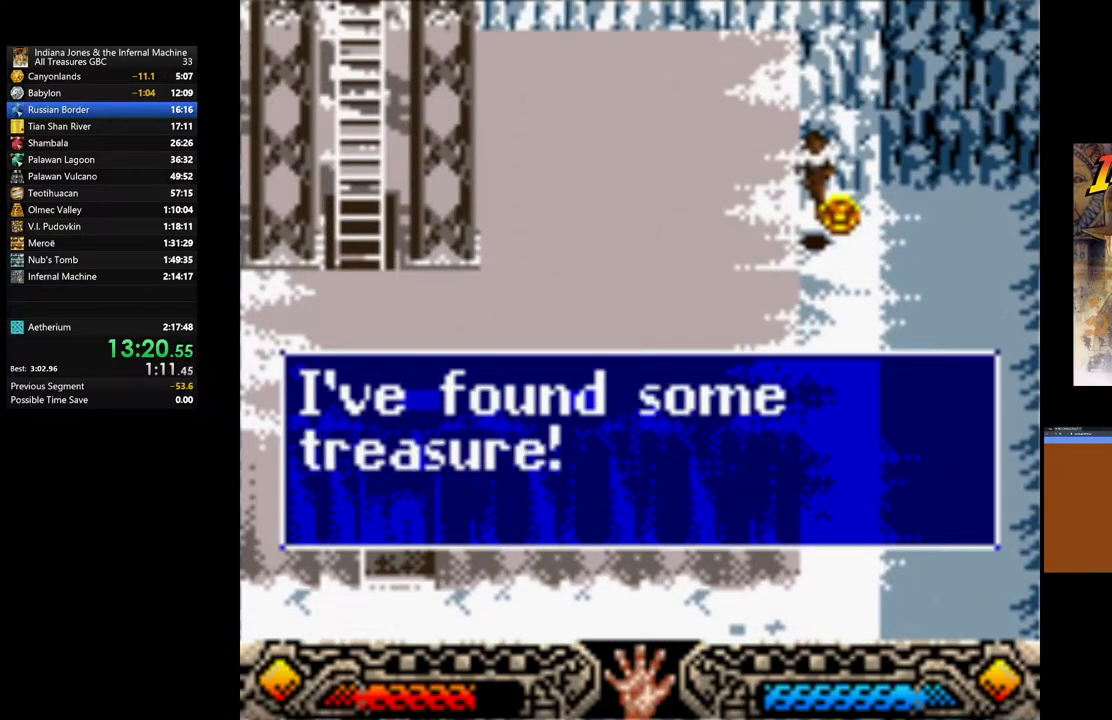
{"buttons": [], "left_stick": "down", "right_stick": "center", "events": [[17, "A", "down"], [117, "A", "up"], [183, "A", "down"], [300, "A", "up"]]}
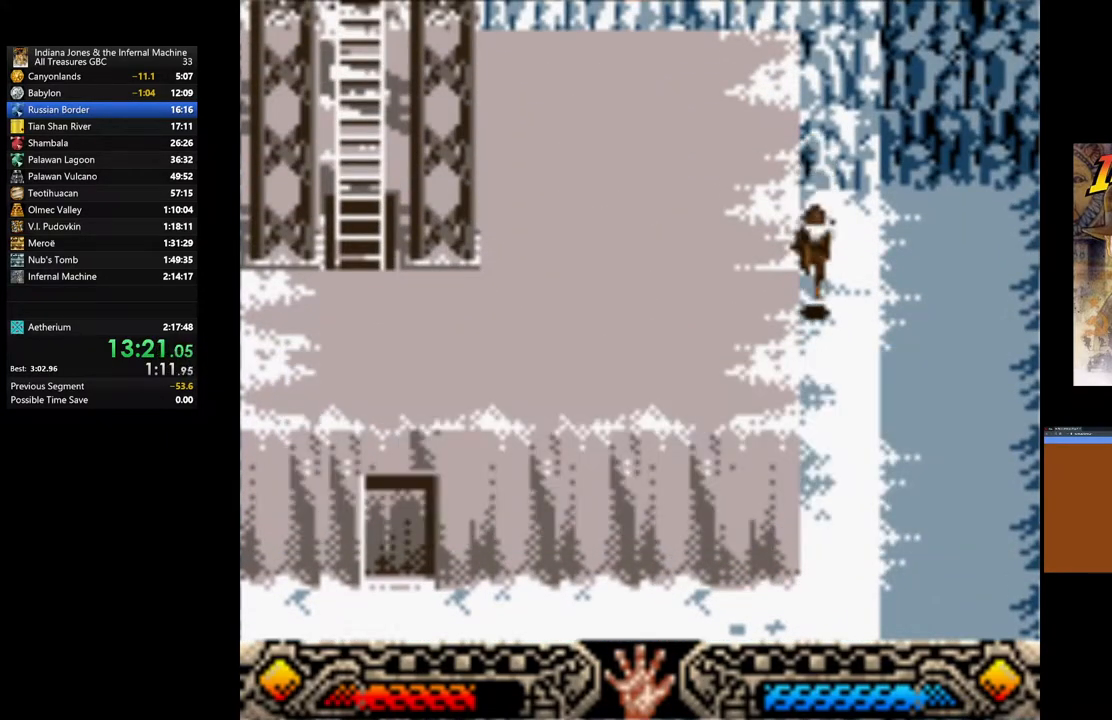
{"buttons": [], "left_stick": "down", "right_stick": "center", "events": []}
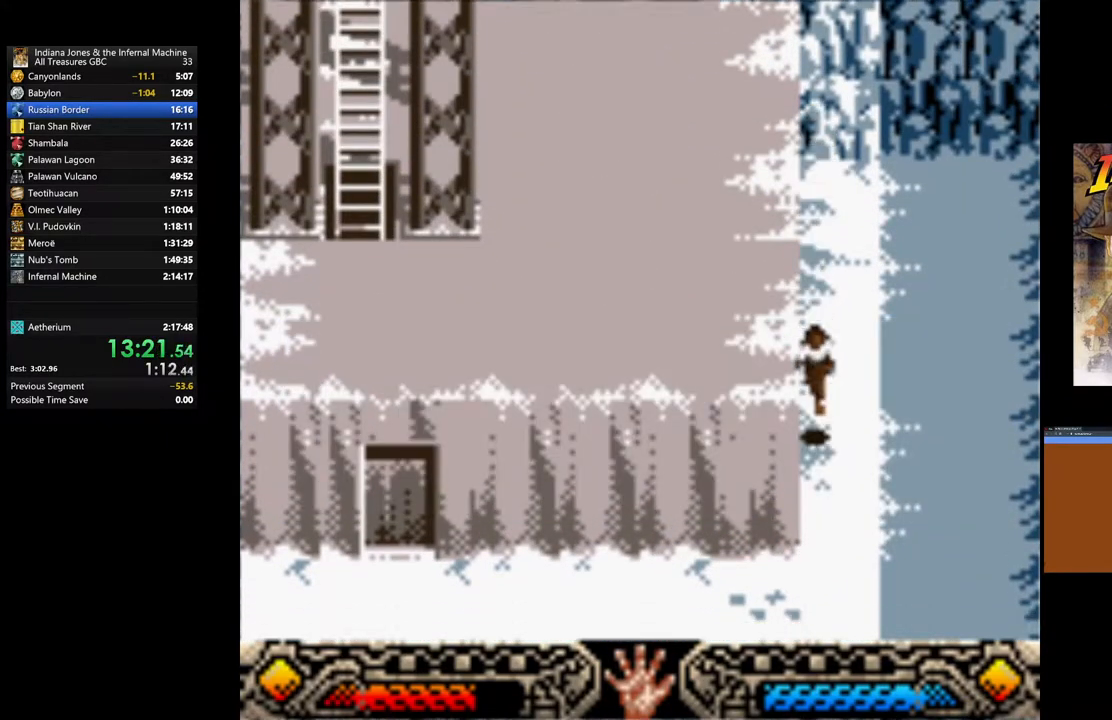
{"buttons": [], "left_stick": "left", "right_stick": "center", "events": [[450, "left_stick", "left"]]}
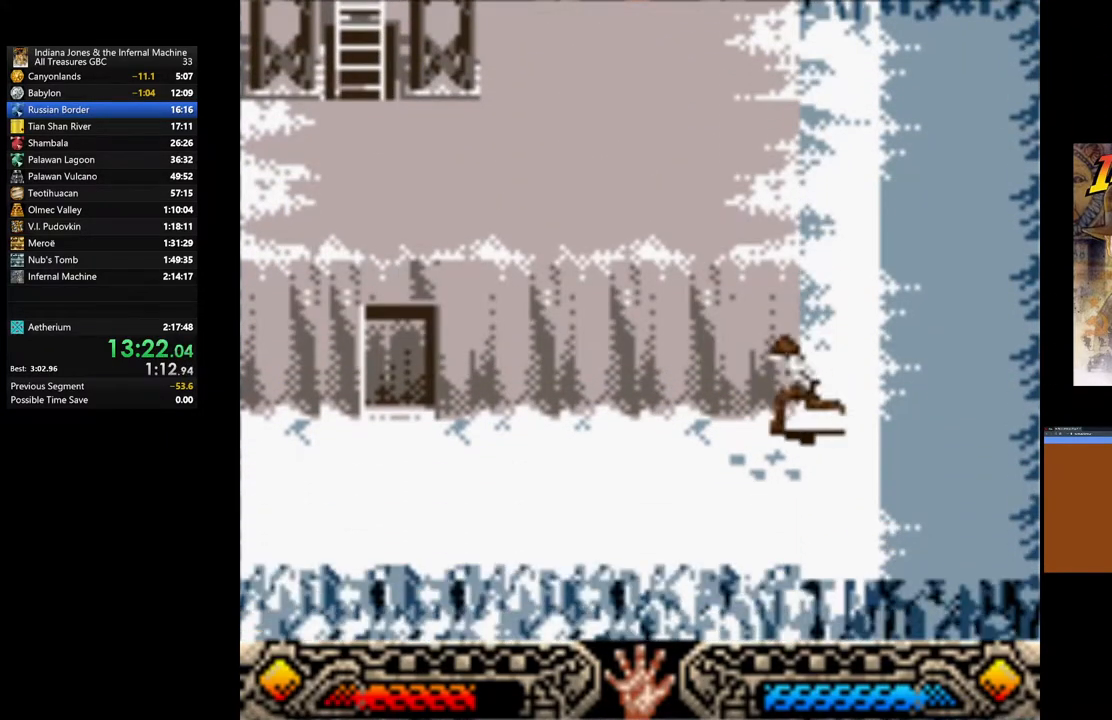
{"buttons": [], "left_stick": "up-left", "right_stick": "center", "events": [[300, "left_stick", "up-left"]]}
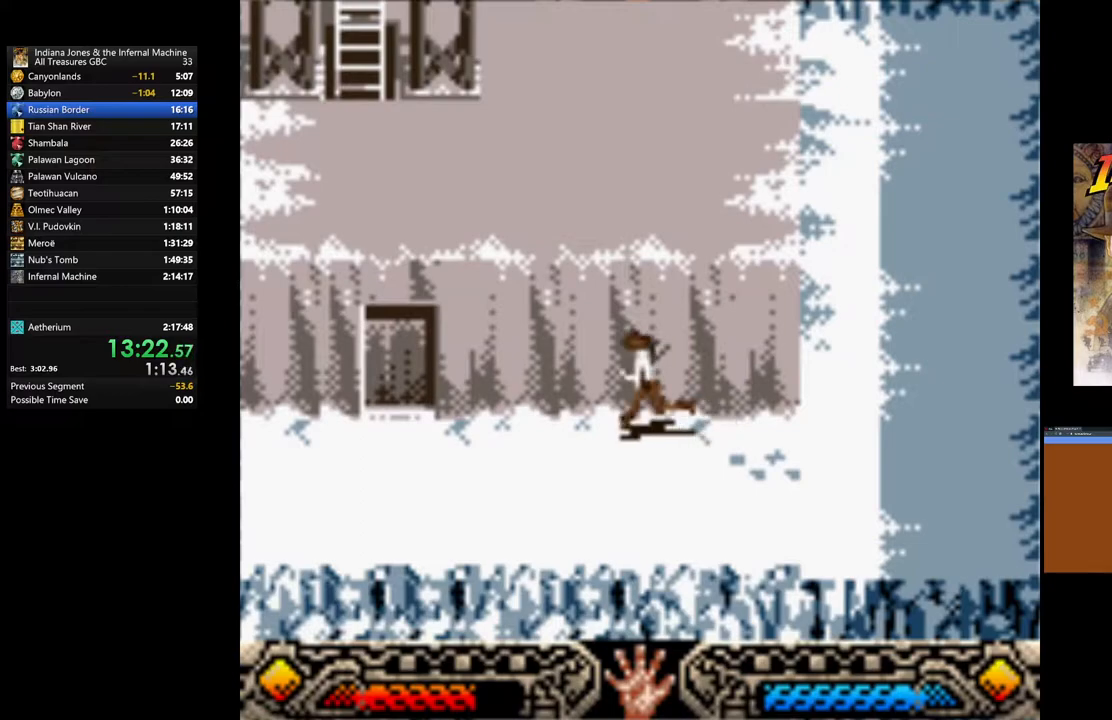
{"buttons": [], "left_stick": "up-left", "right_stick": "center", "events": []}
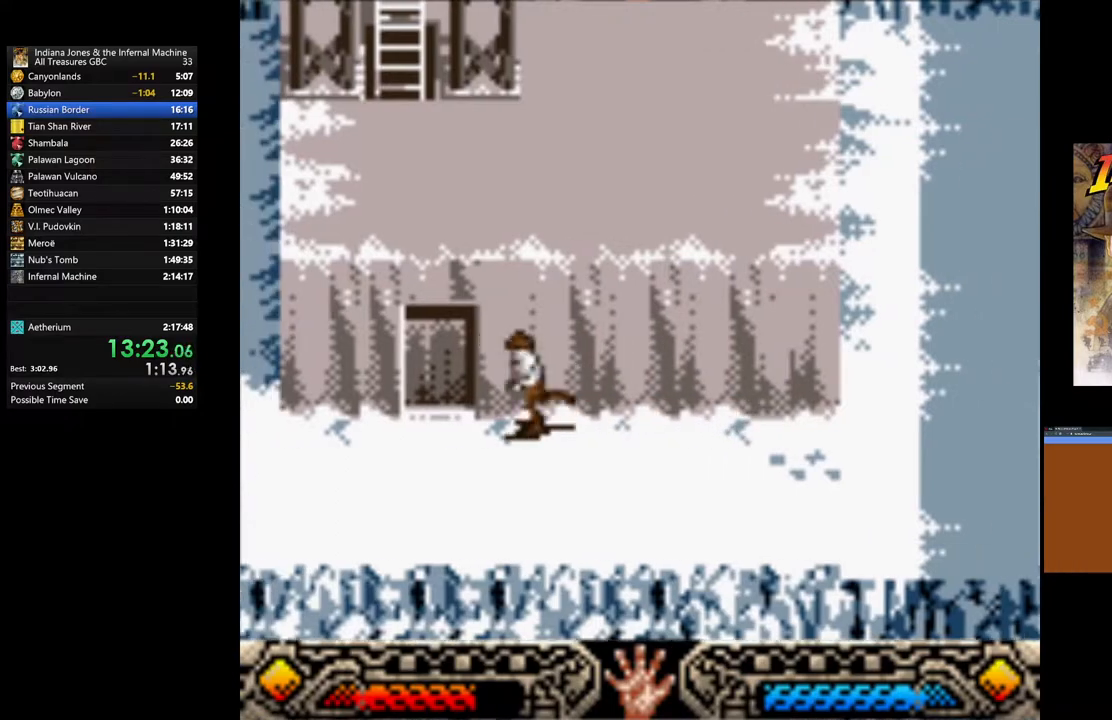
{"buttons": [], "left_stick": "up-left", "right_stick": "center", "events": []}
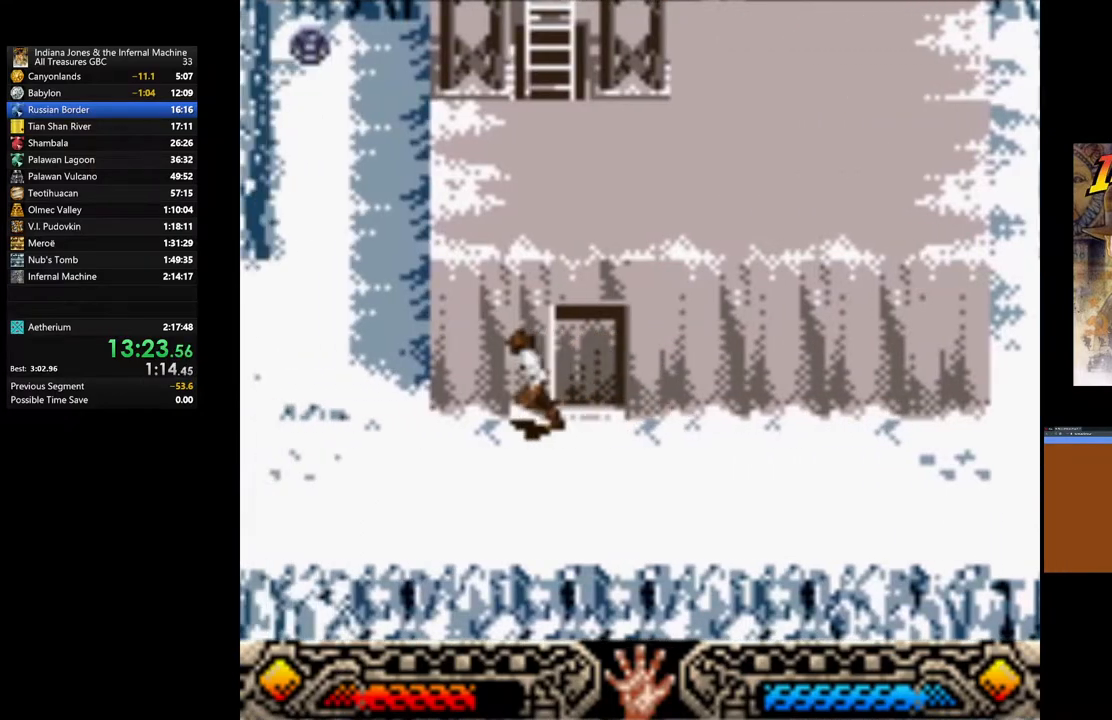
{"buttons": [], "left_stick": "up", "right_stick": "center", "events": [[483, "left_stick", "up"]]}
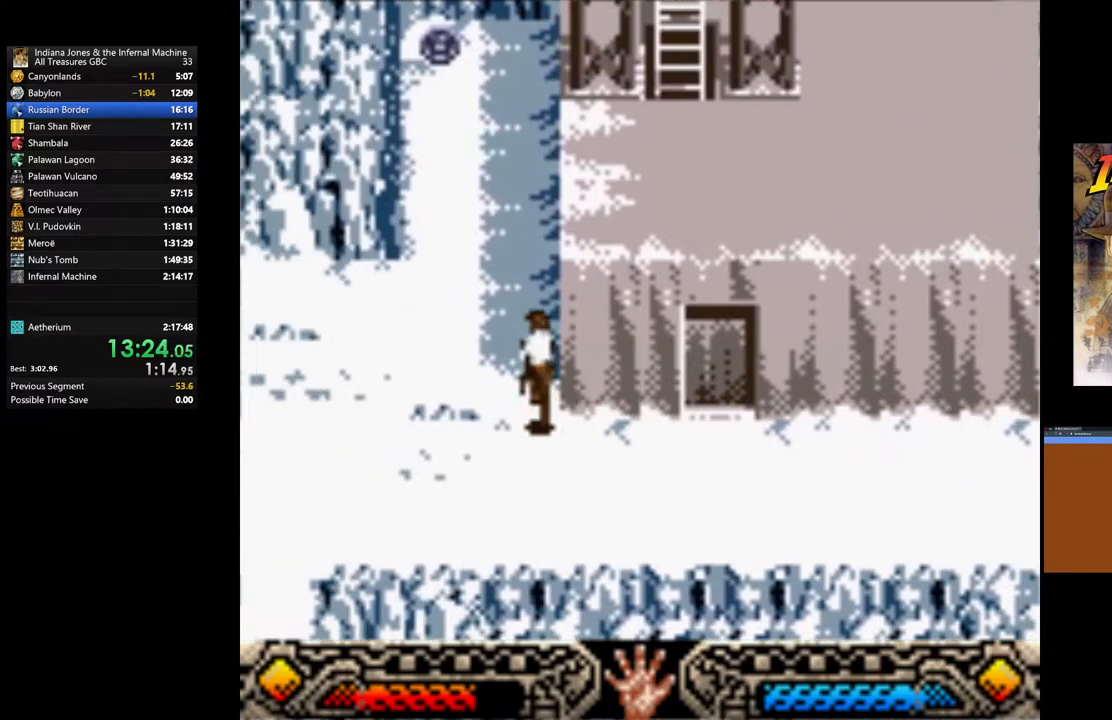
{"buttons": [], "left_stick": "up", "right_stick": "center", "events": []}
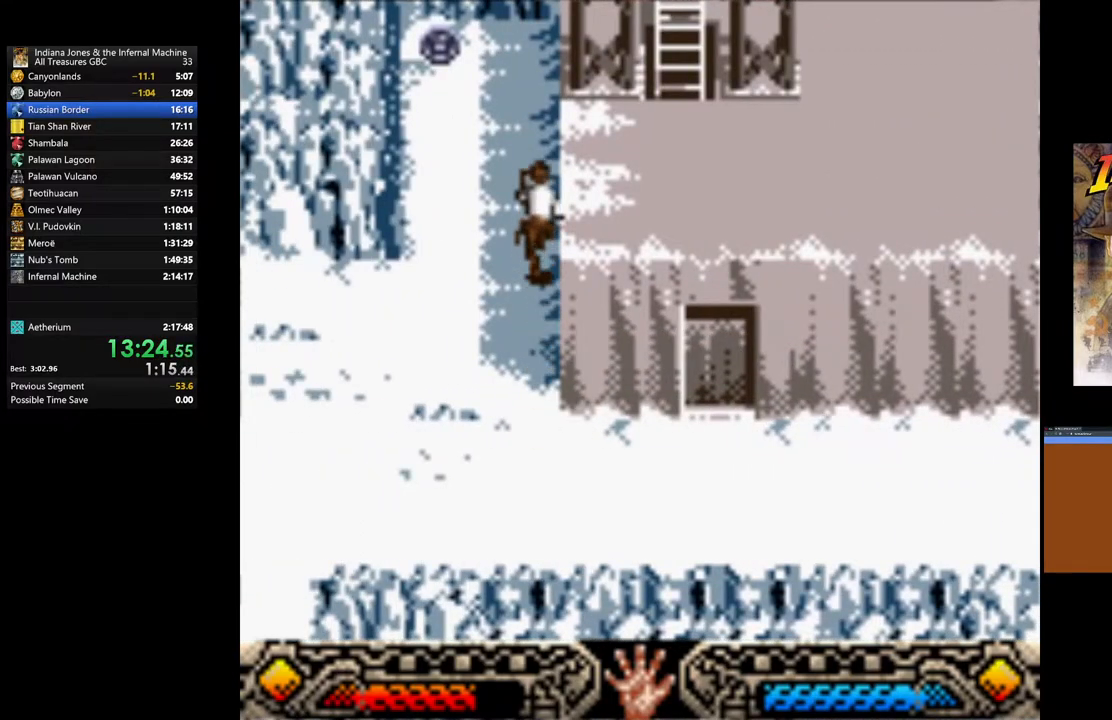
{"buttons": [], "left_stick": "up-left", "right_stick": "center", "events": [[117, "left_stick", "up-left"]]}
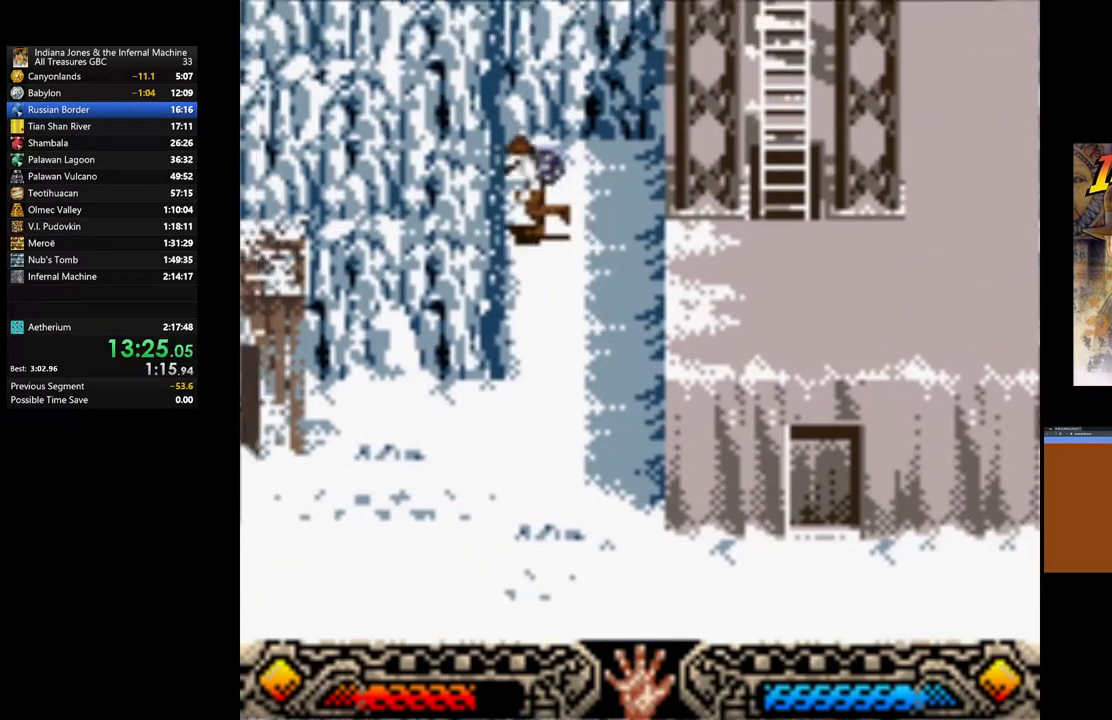
{"buttons": [], "left_stick": "down", "right_stick": "center", "events": [[133, "A", "down"], [200, "left_stick", "down"], [283, "A", "up"], [350, "A", "down"], [467, "A", "up"]]}
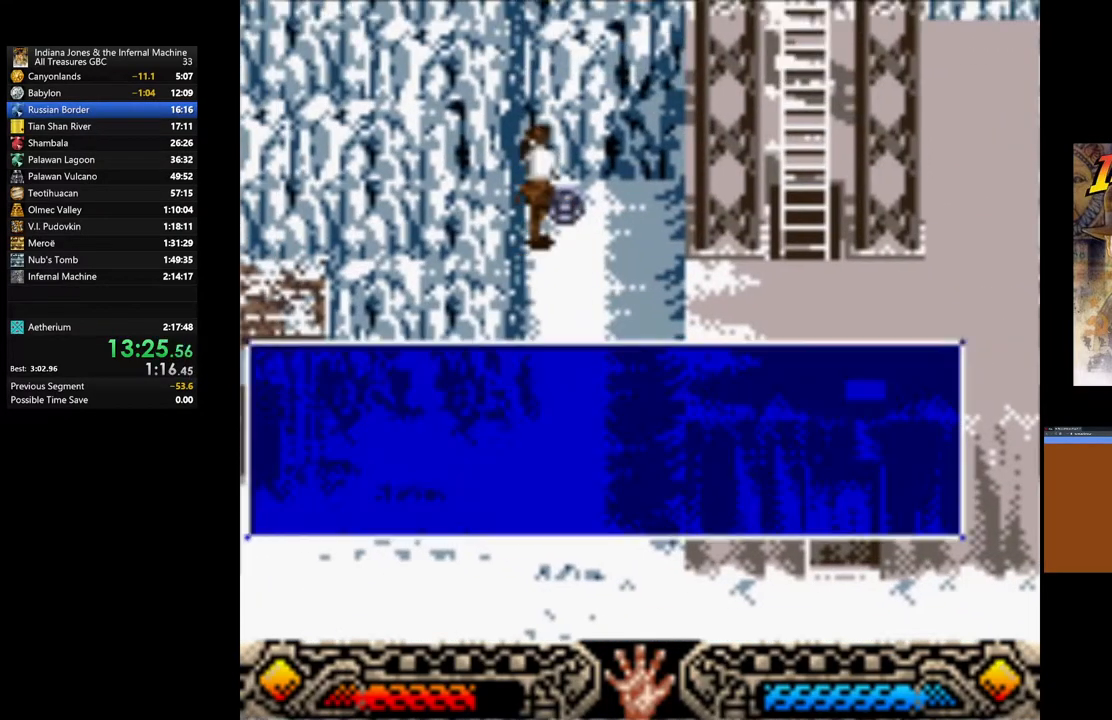
{"buttons": ["A"], "left_stick": "down", "right_stick": "center", "events": [[67, "A", "down"], [167, "A", "up"], [250, "A", "down"], [367, "A", "up"], [433, "A", "down"]]}
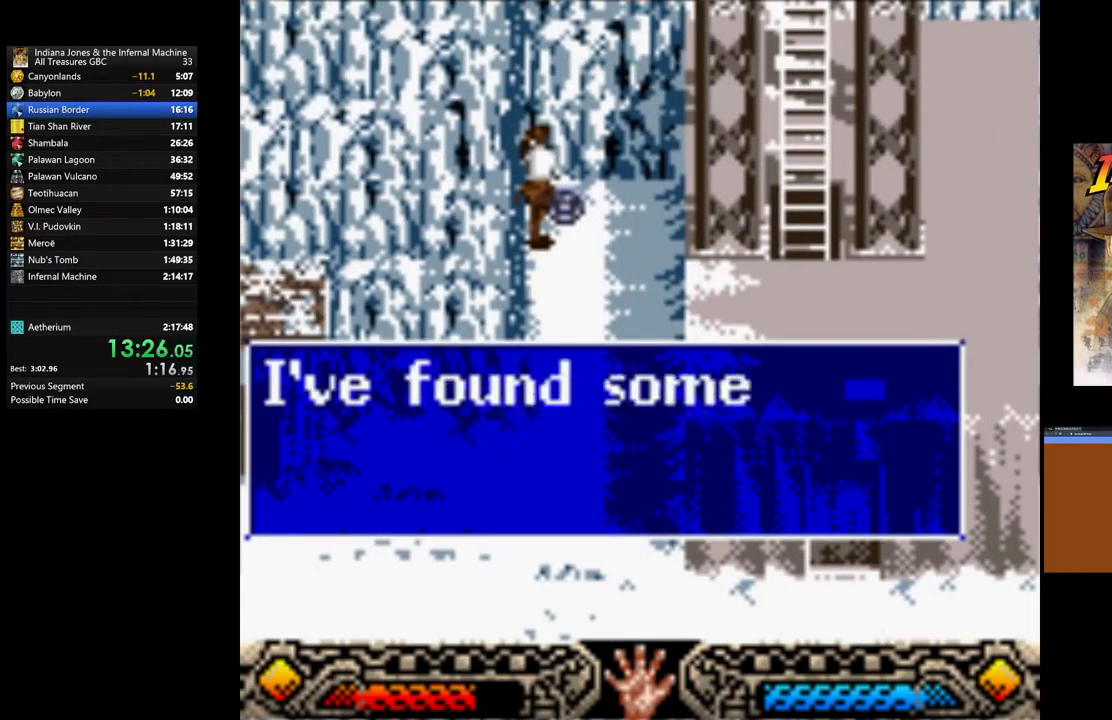
{"buttons": ["A"], "left_stick": "down", "right_stick": "center", "events": [[50, "A", "up"], [133, "A", "down"], [233, "A", "up"], [317, "A", "down"], [417, "A", "up"], [500, "A", "down"]]}
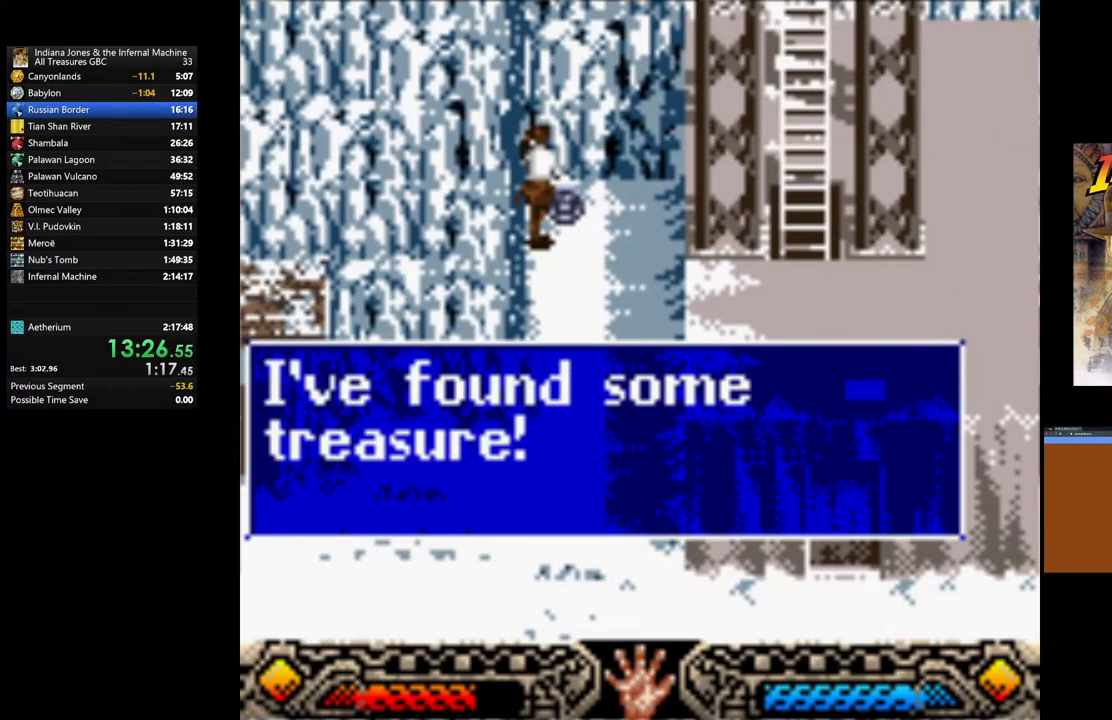
{"buttons": [], "left_stick": "down", "right_stick": "center", "events": [[67, "A", "up"], [167, "A", "down"], [283, "A", "up"]]}
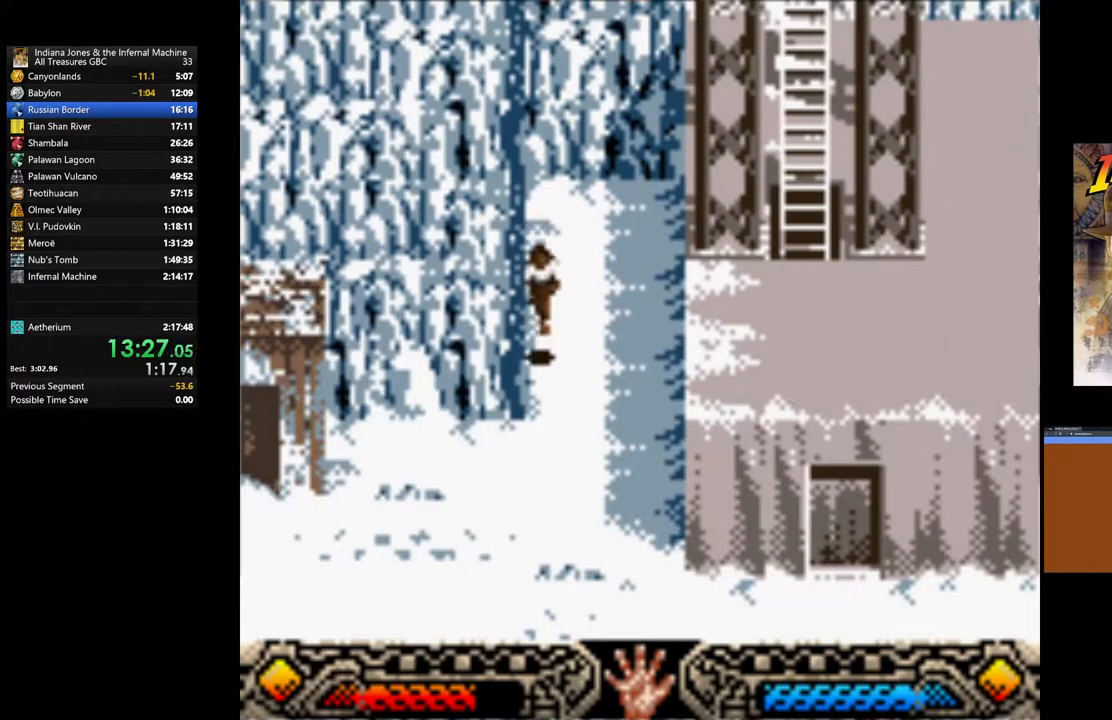
{"buttons": [], "left_stick": "down-left", "right_stick": "center", "events": [[183, "left_stick", "down-left"]]}
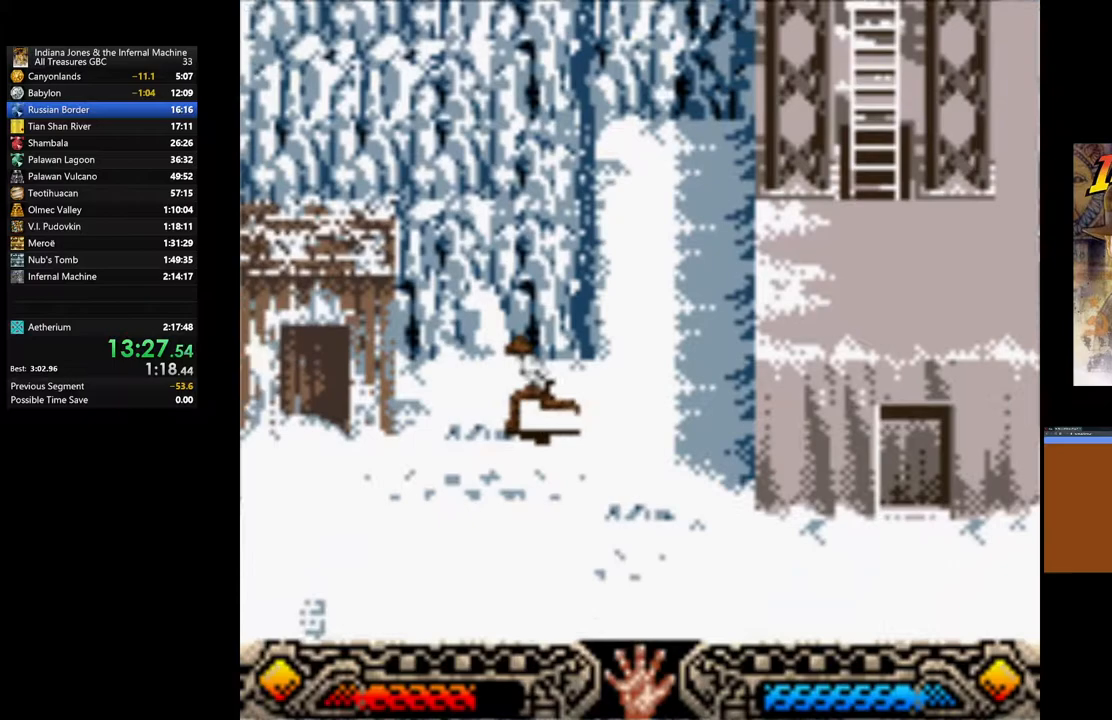
{"buttons": [], "left_stick": "up-left", "right_stick": "center", "events": [[67, "left_stick", "left"], [350, "left_stick", "up-left"]]}
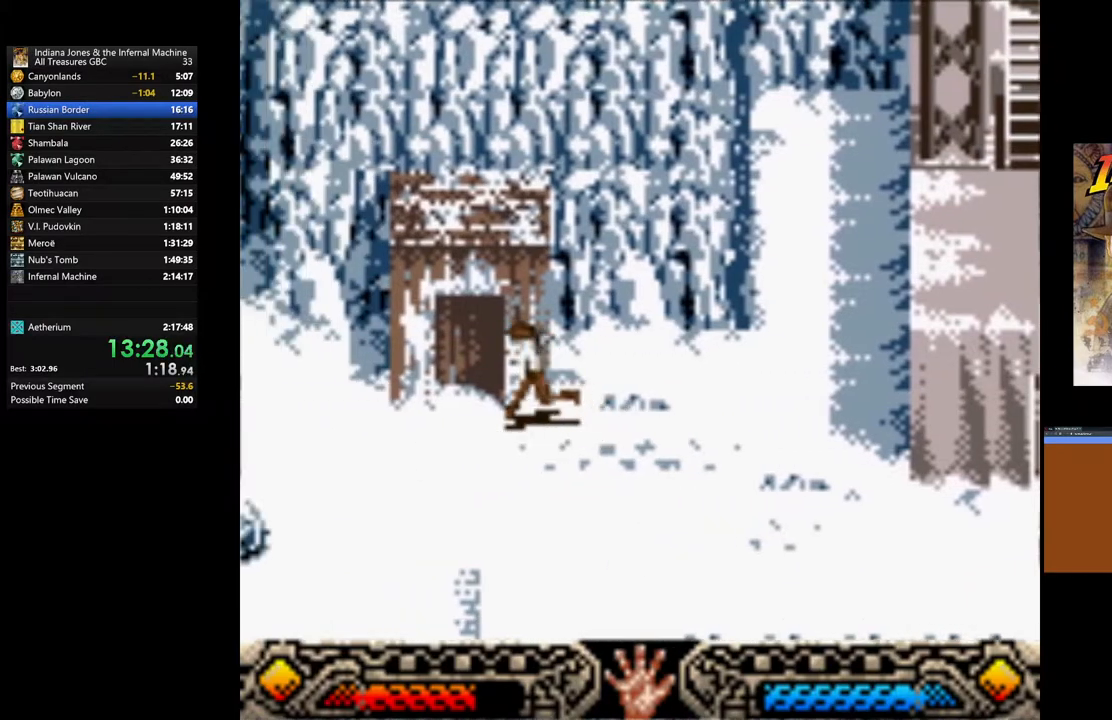
{"buttons": [], "left_stick": "up-left", "right_stick": "center", "events": []}
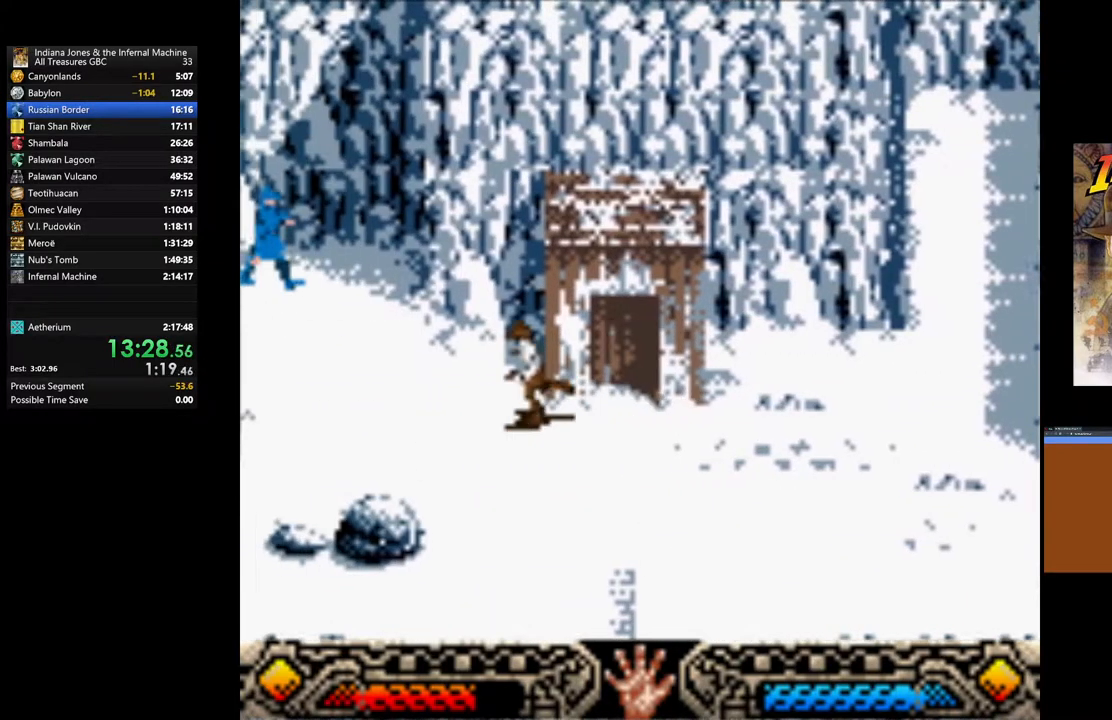
{"buttons": [], "left_stick": "up-left", "right_stick": "center", "events": []}
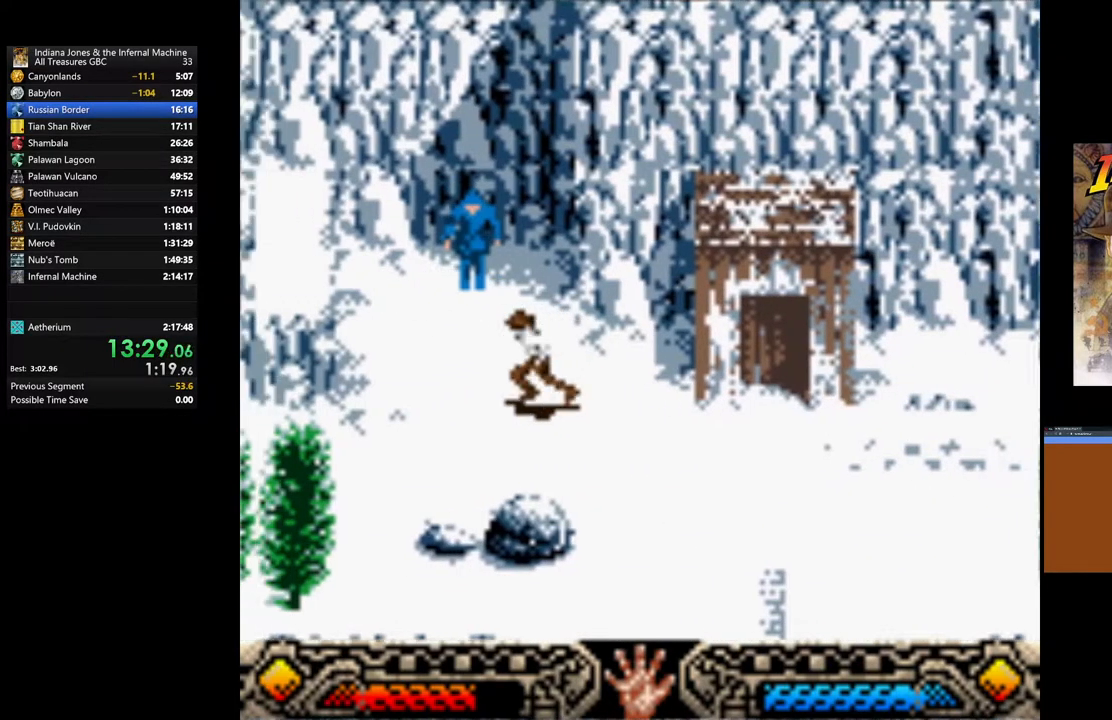
{"buttons": [], "left_stick": "left", "right_stick": "center", "events": [[267, "left_stick", "left"], [317, "B", "down"], [450, "B", "up"]]}
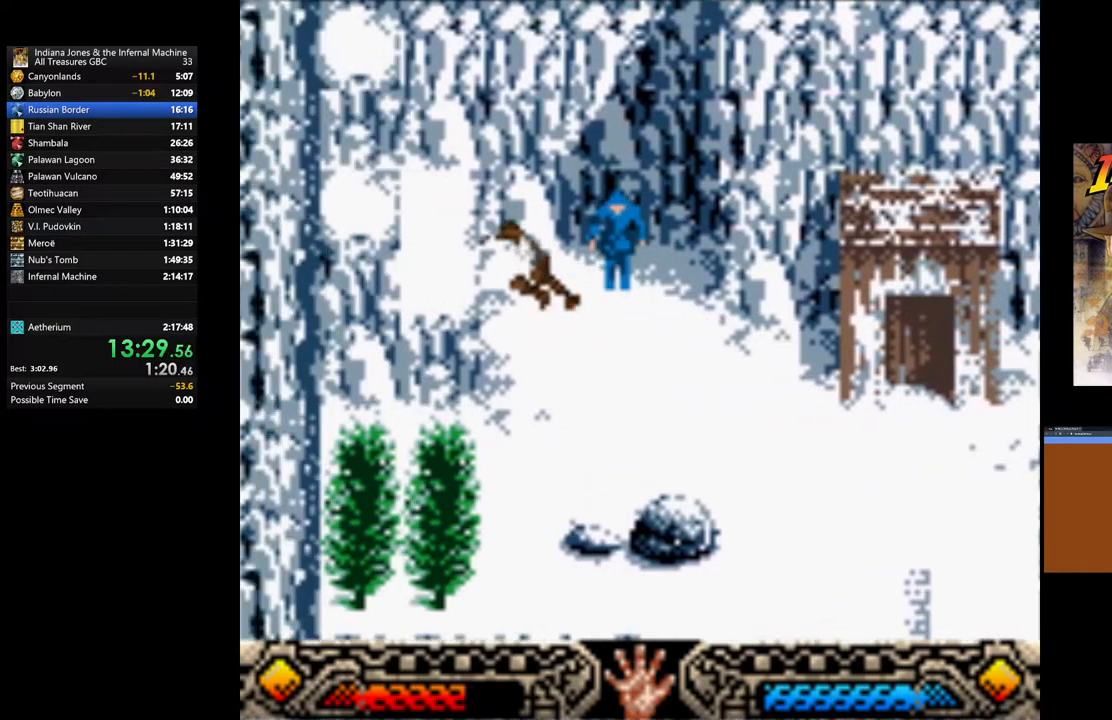
{"buttons": ["B"], "left_stick": "left", "right_stick": "center", "events": [[17, "B", "down"], [133, "B", "up"], [233, "B", "down"], [333, "B", "up"], [417, "B", "down"]]}
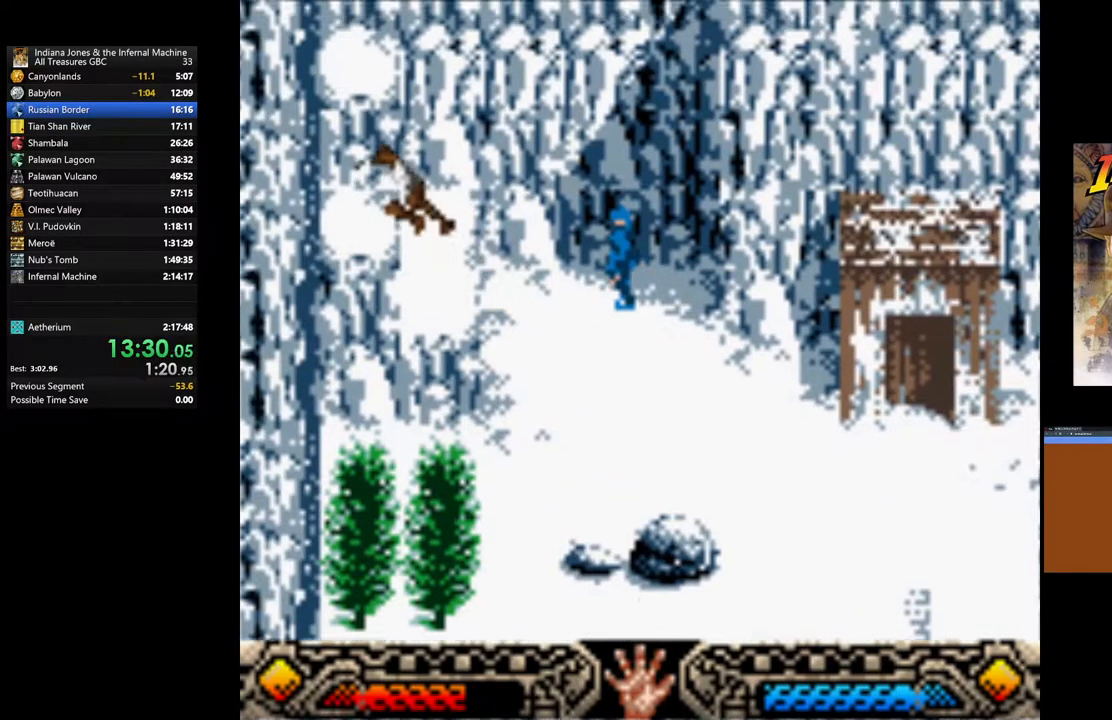
{"buttons": [], "left_stick": "up", "right_stick": "center", "events": [[17, "B", "up"], [317, "B", "down"], [350, "left_stick", "up"], [433, "B", "up"]]}
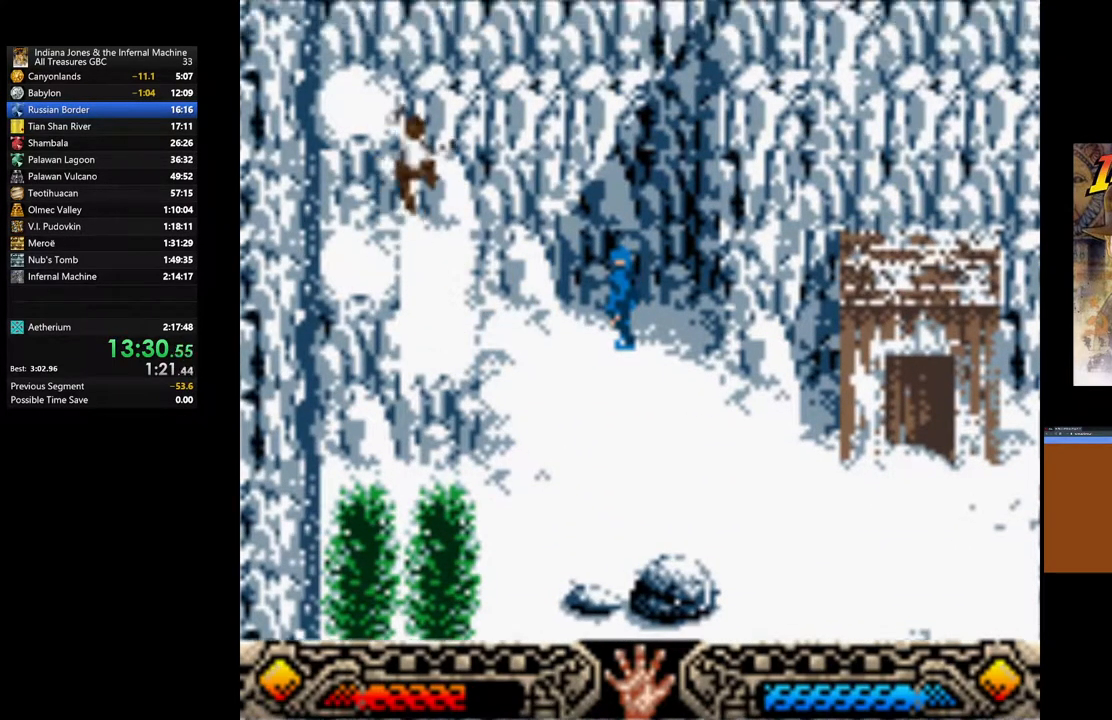
{"buttons": [], "left_stick": "down", "right_stick": "center", "events": [[17, "B", "down"], [133, "B", "up"], [267, "left_stick", "up-left"], [417, "left_stick", "down"]]}
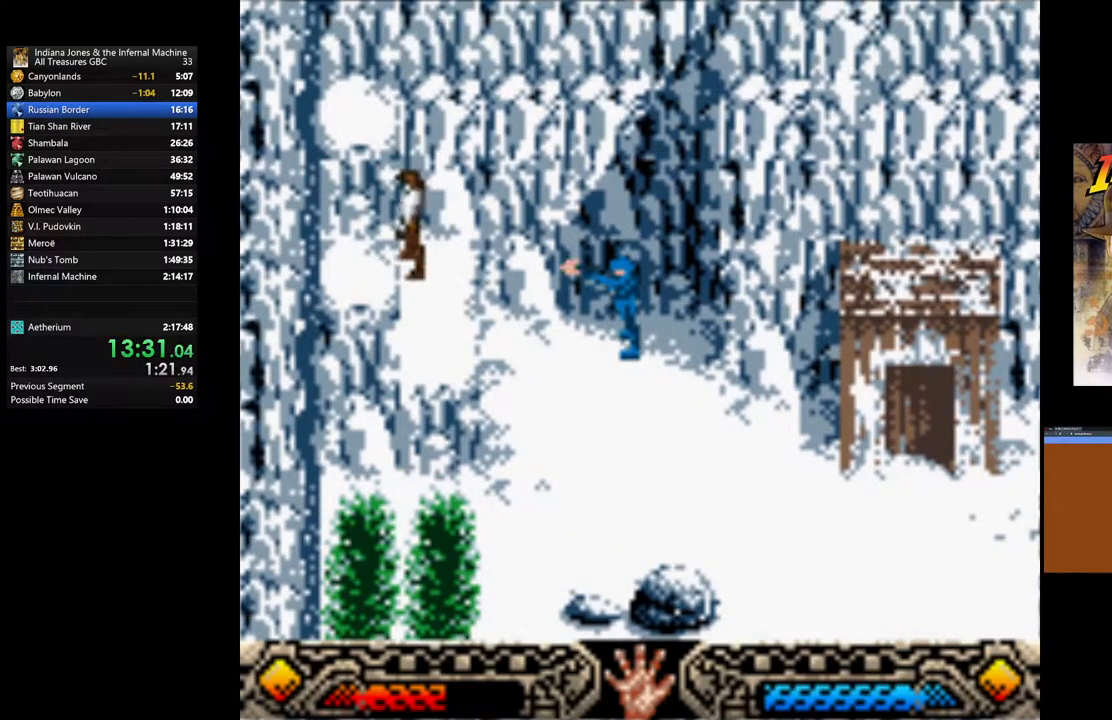
{"buttons": [], "left_stick": "left", "right_stick": "center", "events": [[67, "B", "down"], [183, "B", "up"], [233, "left_stick", "left"]]}